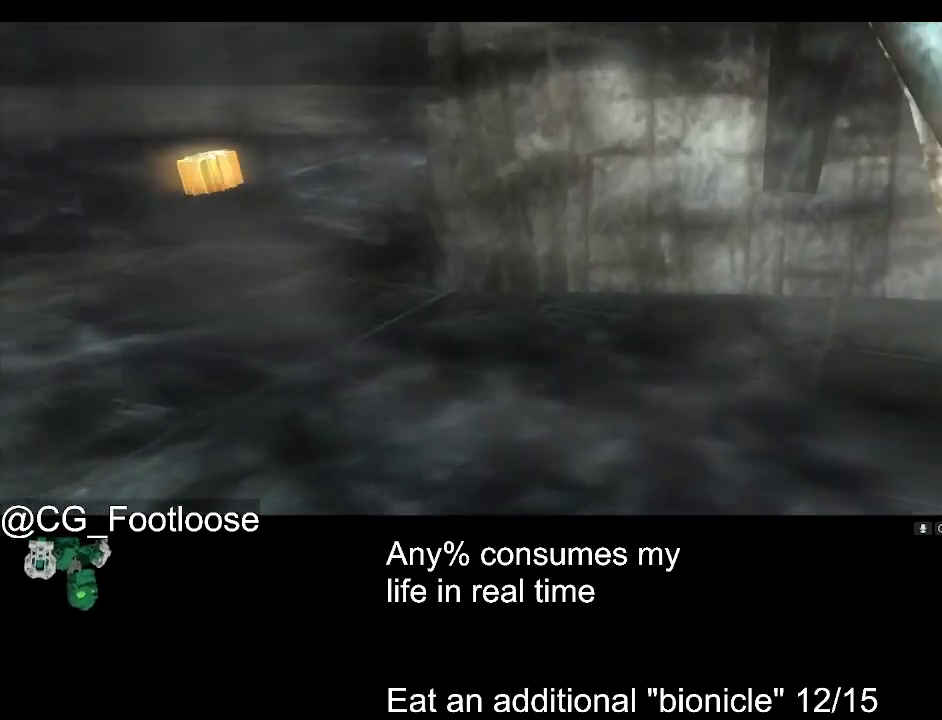
Gameplay with keyboard and mouse; each line is a JSON object with the keys and mouse buttons held at the frame after it. "events" lists presses ("down") and releases ("up") of "1", "a", "d", "down", "escape", "left", "q", "return", "right", "s", "space", "up", "w", "mouse_left", "mouse_wheel_up" and "mouse_wheel_down" between this image and that frame as [ms after this image, input, new state], when the widget could be followed in between. "mouse_left", "mouse_wheel_up", "mouse_wheel_down" = the "left", "wheel_up", "wheel_down" buttons of the "mouse" list. No other keys are recorded. Not read: mouse_move.
{"keys": ["d"], "mouse": [], "events": [[433, "d", "down"]]}
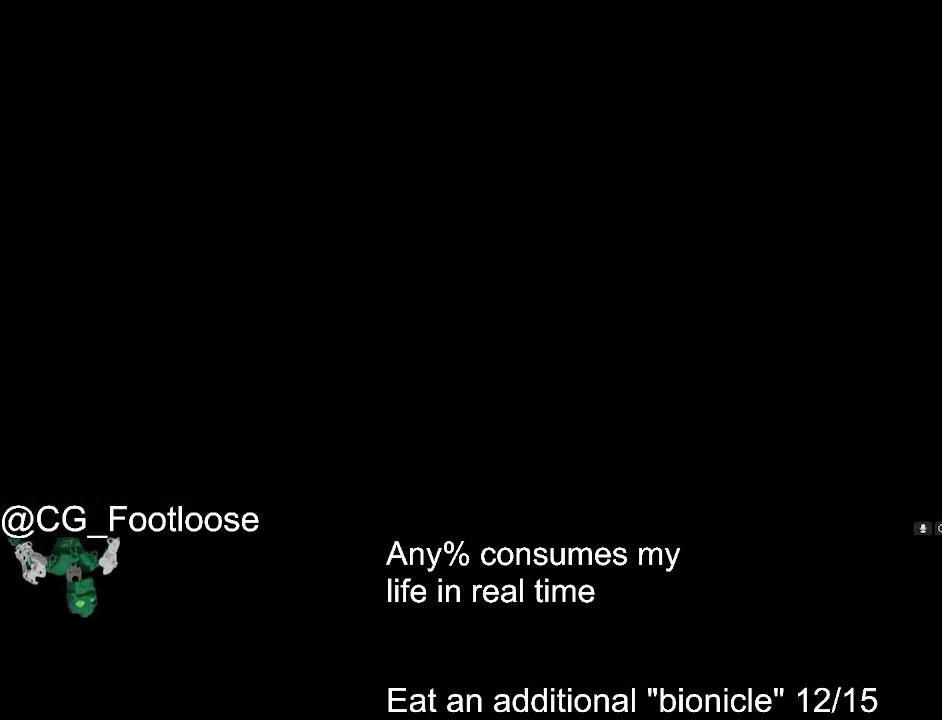
{"keys": ["d", "w"], "mouse": [], "events": [[17, "w", "down"]]}
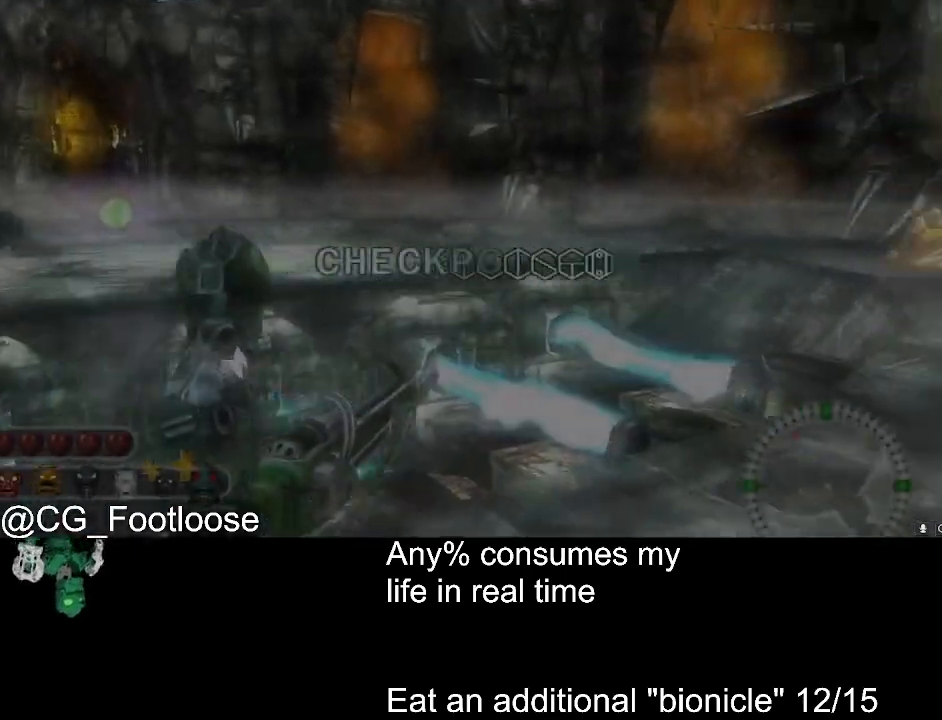
{"keys": ["d"], "mouse": [], "events": [[133, "a", "down"], [233, "a", "up"], [233, "w", "up"]]}
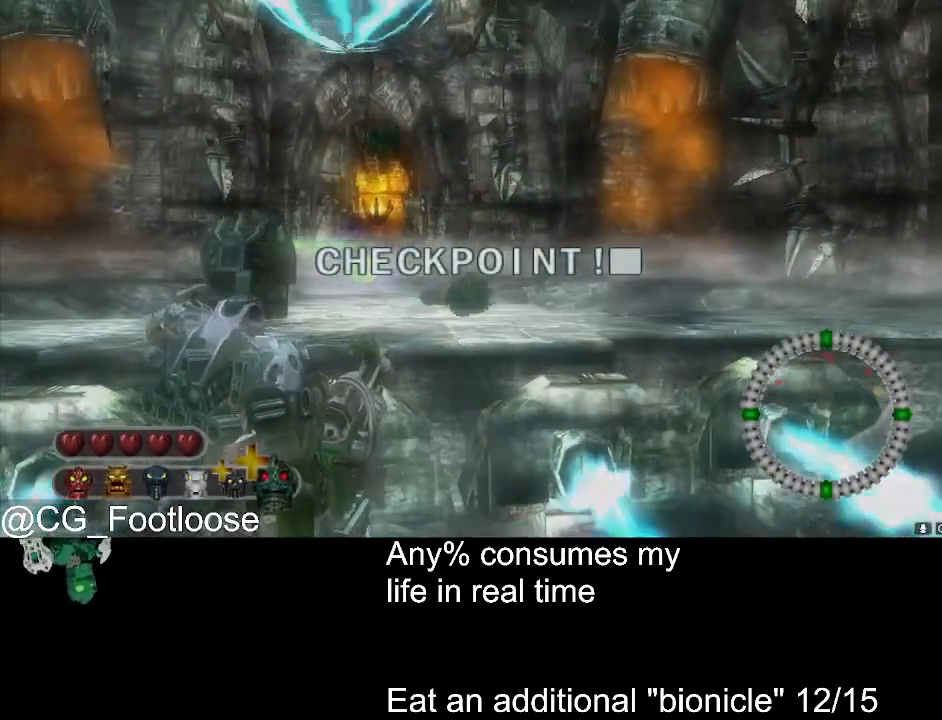
{"keys": ["s"], "mouse": [], "events": [[433, "d", "up"], [433, "s", "down"]]}
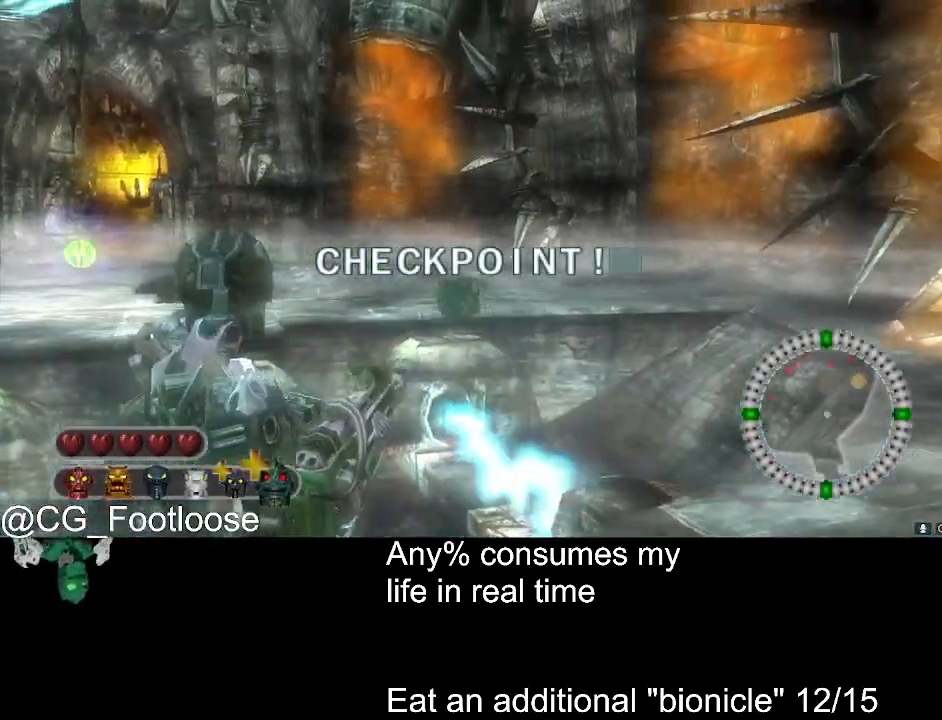
{"keys": ["s"], "mouse": [], "events": [[250, "a", "down"], [350, "a", "up"]]}
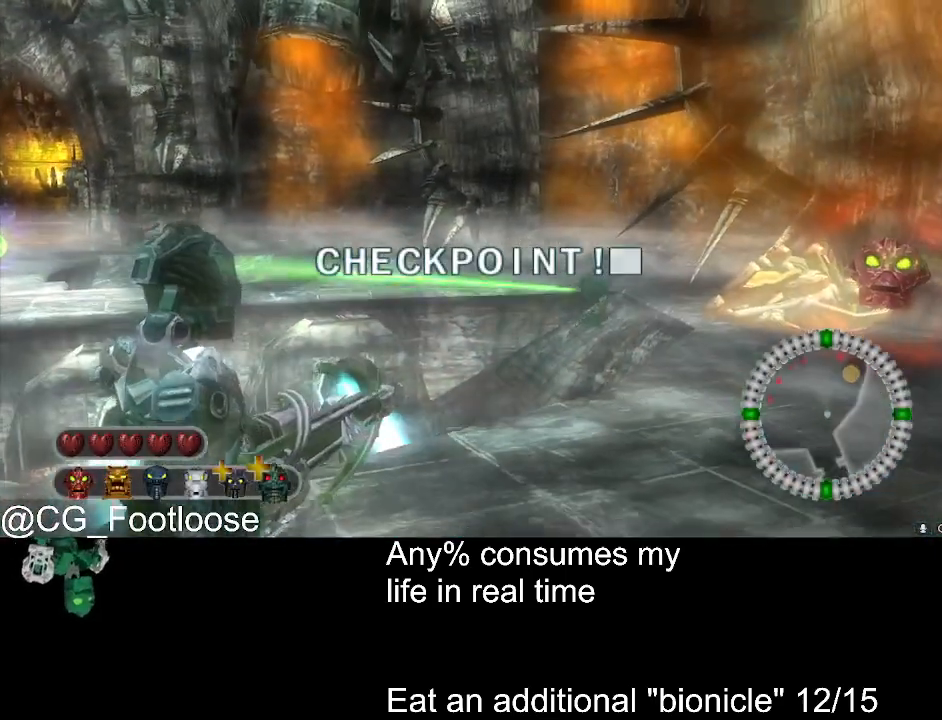
{"keys": ["w"], "mouse": [], "events": [[133, "a", "down"], [267, "s", "up"], [367, "w", "down"], [467, "mouse_wheel_down", "down"], [500, "a", "up"], [500, "mouse_wheel_down", "up"]]}
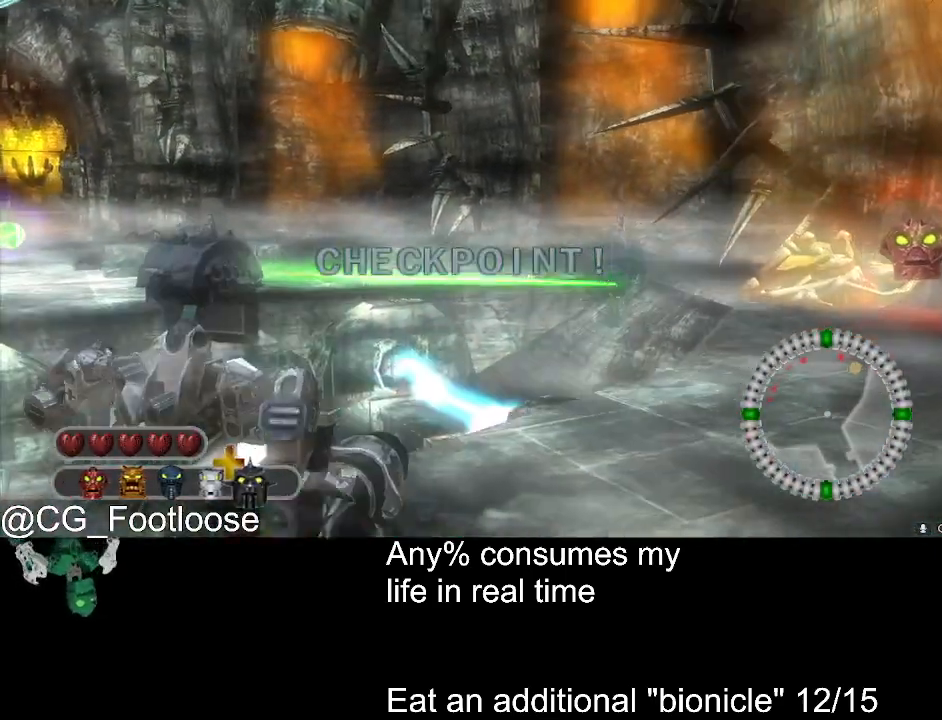
{"keys": ["d"], "mouse": [], "events": [[100, "d", "down"], [233, "mouse_left", "down"], [333, "w", "up"], [383, "mouse_left", "up"]]}
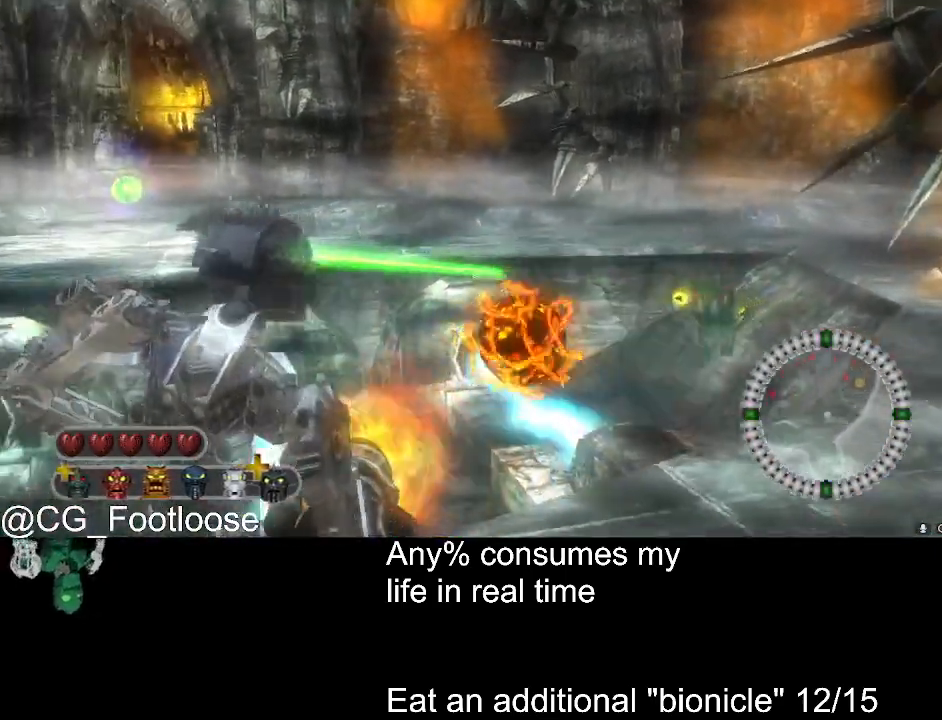
{"keys": ["a"], "mouse": [], "events": [[67, "s", "down"], [117, "d", "up"], [167, "a", "down"], [350, "mouse_left", "down"], [400, "s", "up"], [483, "mouse_left", "up"]]}
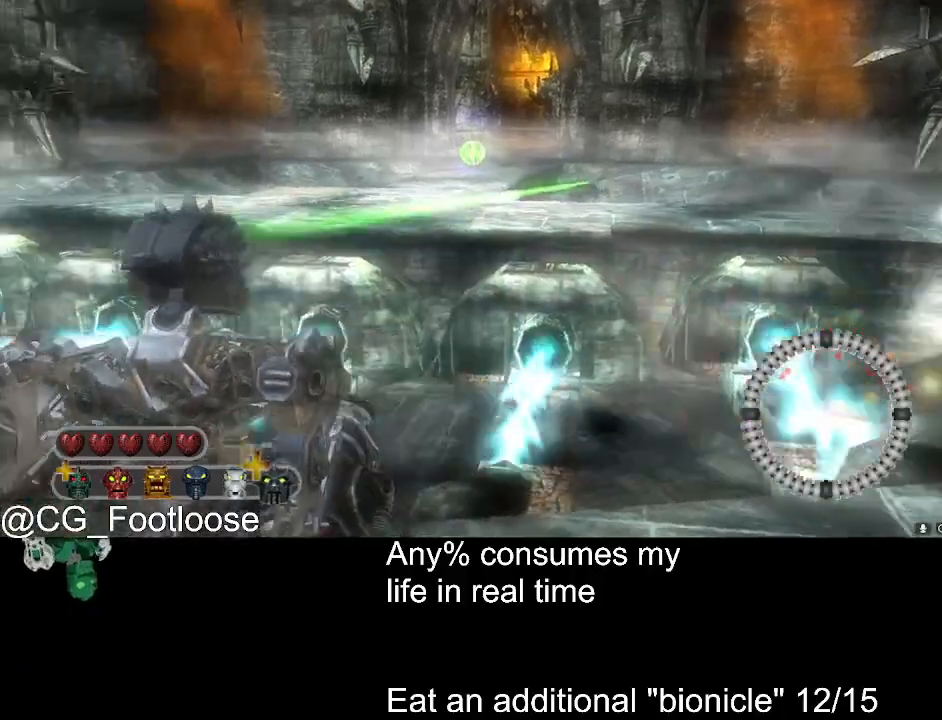
{"keys": ["a", "w"], "mouse": [], "events": [[33, "w", "down"]]}
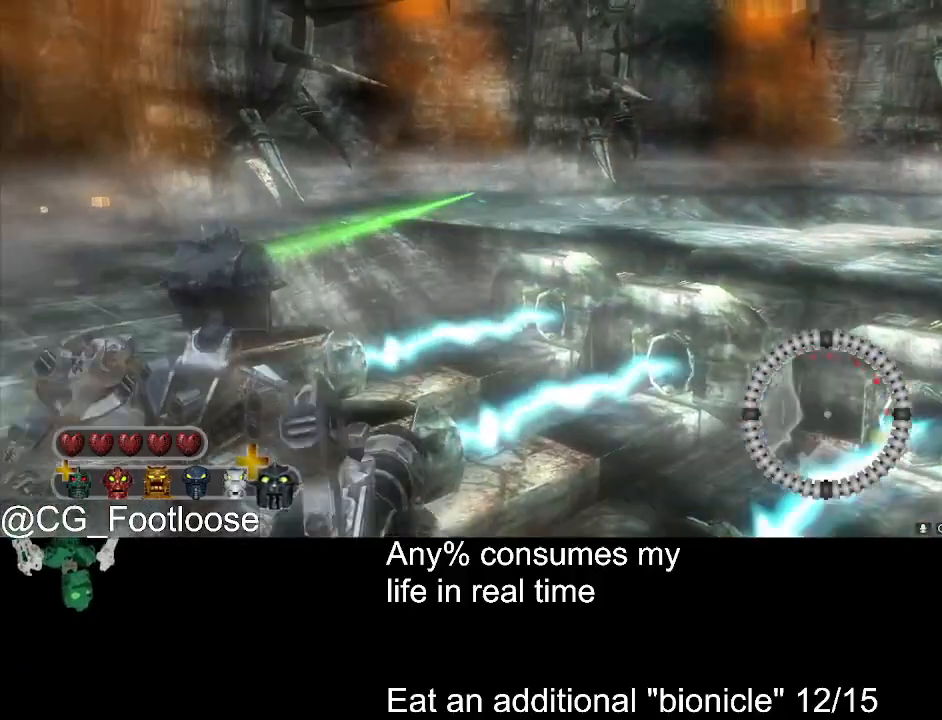
{"keys": ["d", "w"], "mouse": ["left"], "events": [[50, "a", "up"], [483, "d", "down"], [483, "mouse_left", "down"]]}
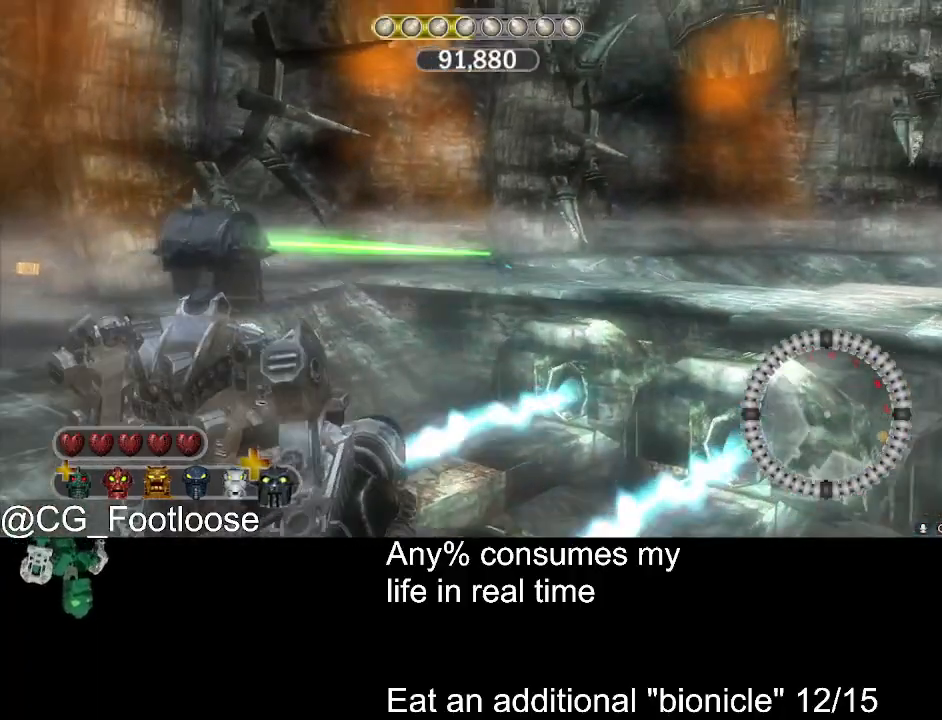
{"keys": ["s"], "mouse": [], "events": [[67, "mouse_left", "up"], [67, "w", "up"], [167, "mouse_left", "down"], [250, "s", "down"], [300, "mouse_left", "up"], [350, "mouse_left", "down"], [450, "mouse_left", "up"], [483, "d", "up"]]}
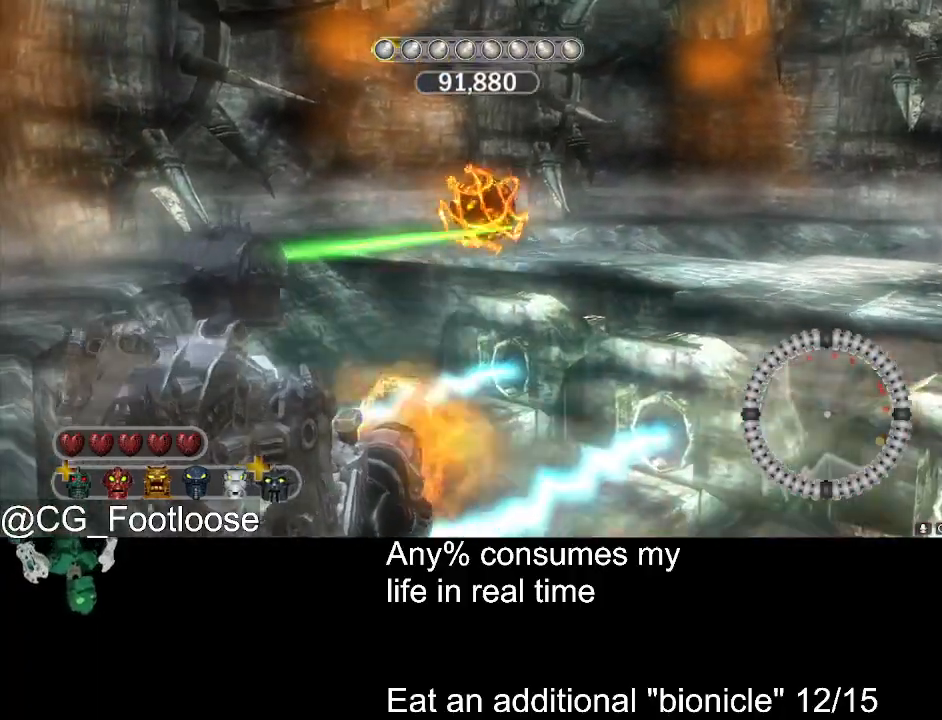
{"keys": ["d"], "mouse": [], "events": [[83, "a", "down"], [267, "s", "up"], [417, "d", "down"], [467, "a", "up"]]}
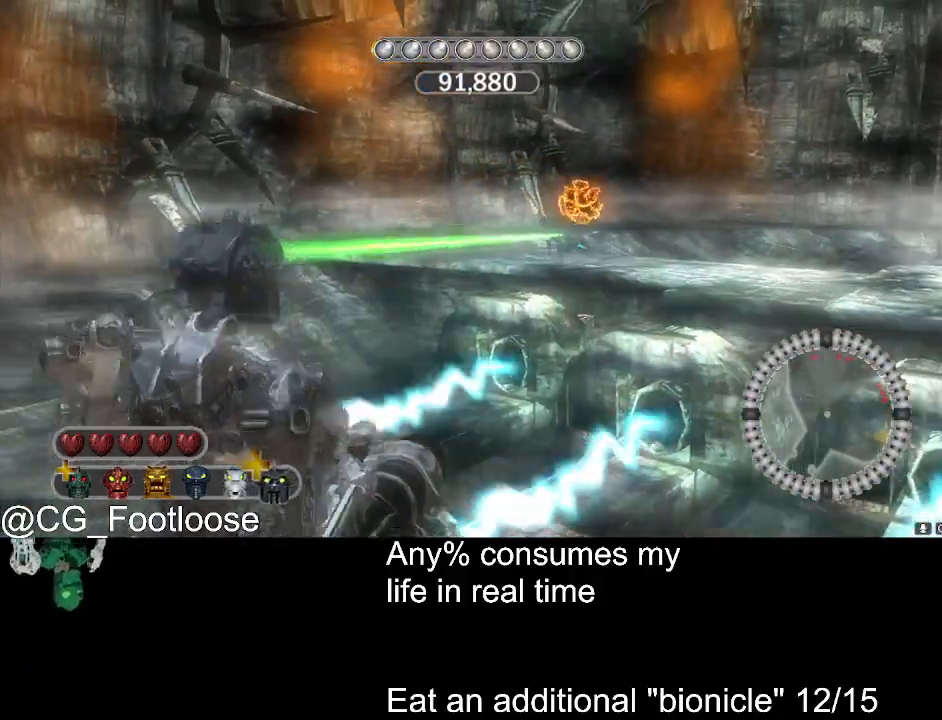
{"keys": ["a", "w"], "mouse": [], "events": [[200, "mouse_left", "down"], [200, "w", "down"], [383, "a", "down"], [383, "d", "up"], [483, "mouse_left", "up"]]}
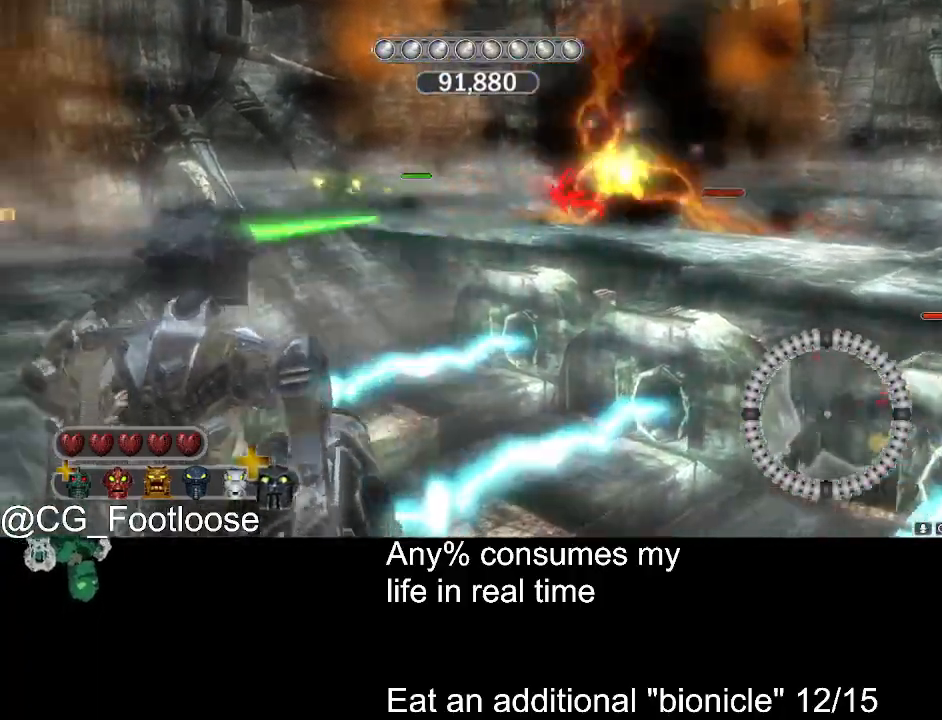
{"keys": ["d"], "mouse": [], "events": [[250, "a", "up"], [300, "d", "down"], [450, "w", "up"]]}
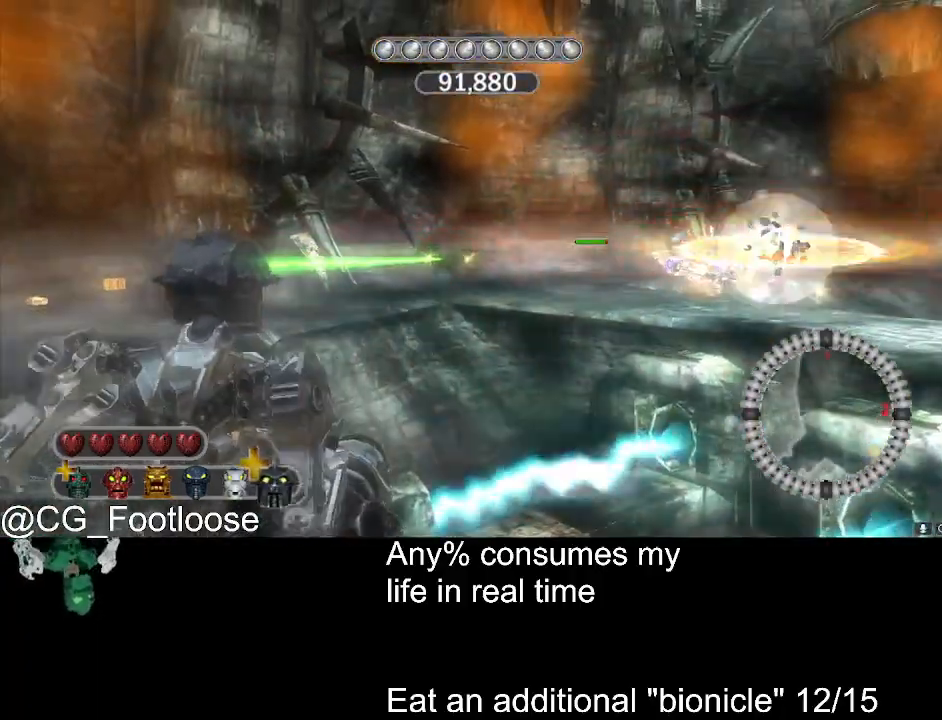
{"keys": ["d", "s"], "mouse": [], "events": [[33, "mouse_left", "down"], [83, "s", "down"], [133, "mouse_left", "up"], [217, "d", "up"], [217, "mouse_left", "down"], [367, "mouse_left", "up"], [500, "d", "down"]]}
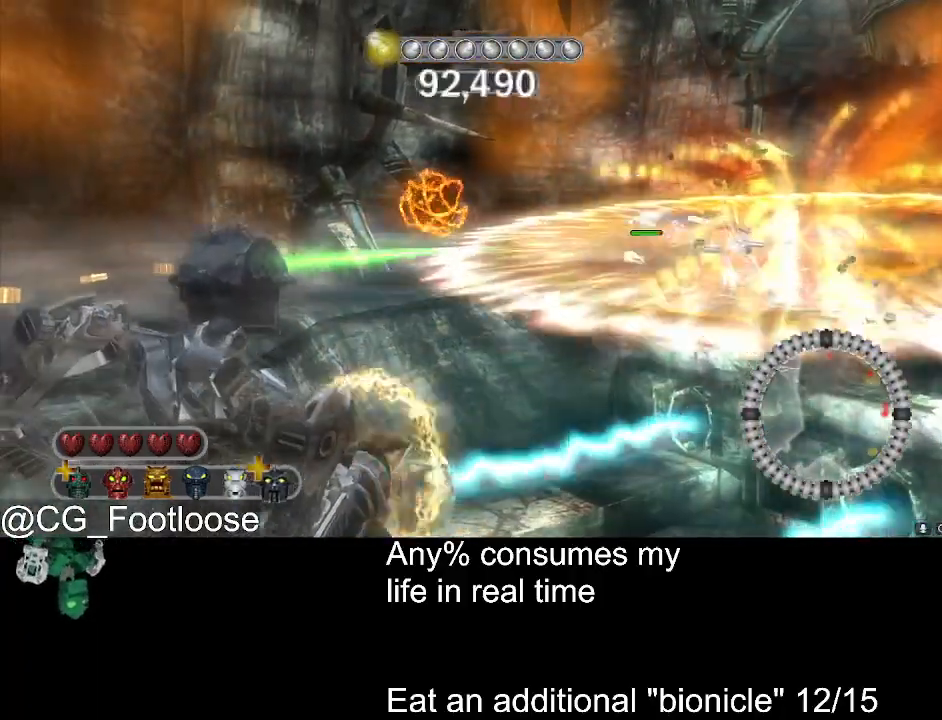
{"keys": ["a", "s"], "mouse": [], "events": [[333, "d", "up"], [383, "a", "down"]]}
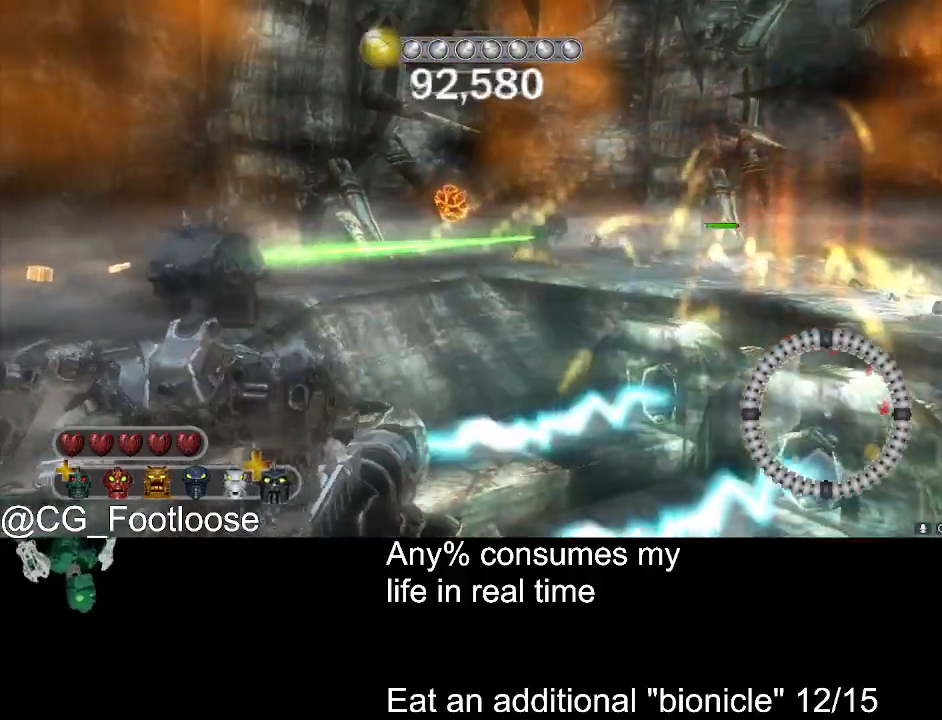
{"keys": ["d", "w"], "mouse": [], "events": [[17, "s", "up"], [217, "mouse_left", "down"], [250, "w", "down"], [350, "mouse_left", "up"], [400, "a", "up"], [400, "d", "down"]]}
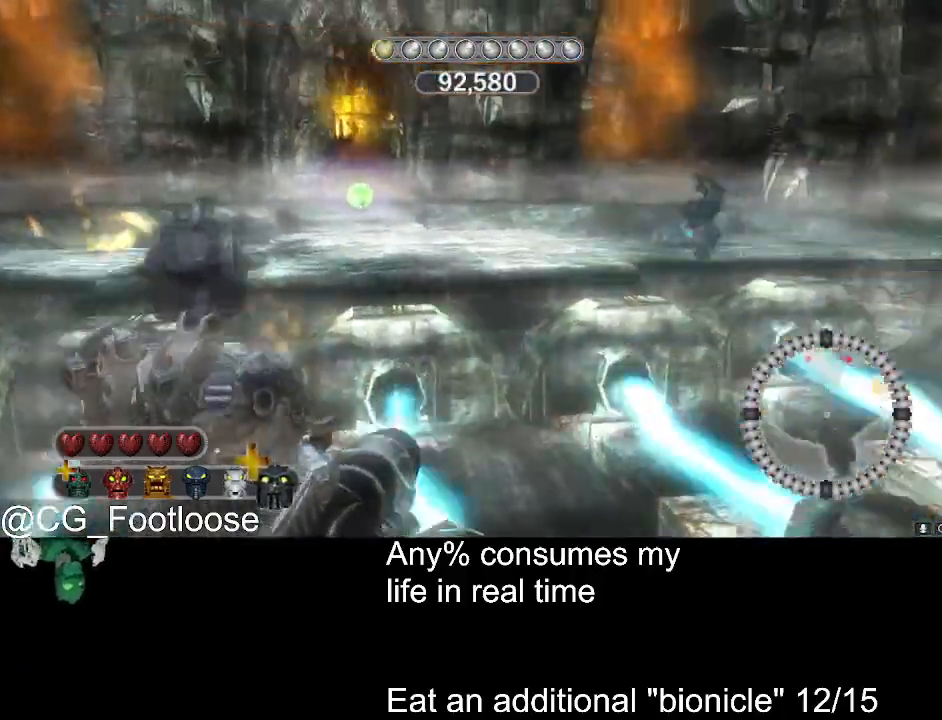
{"keys": ["d"], "mouse": [], "events": [[467, "w", "up"]]}
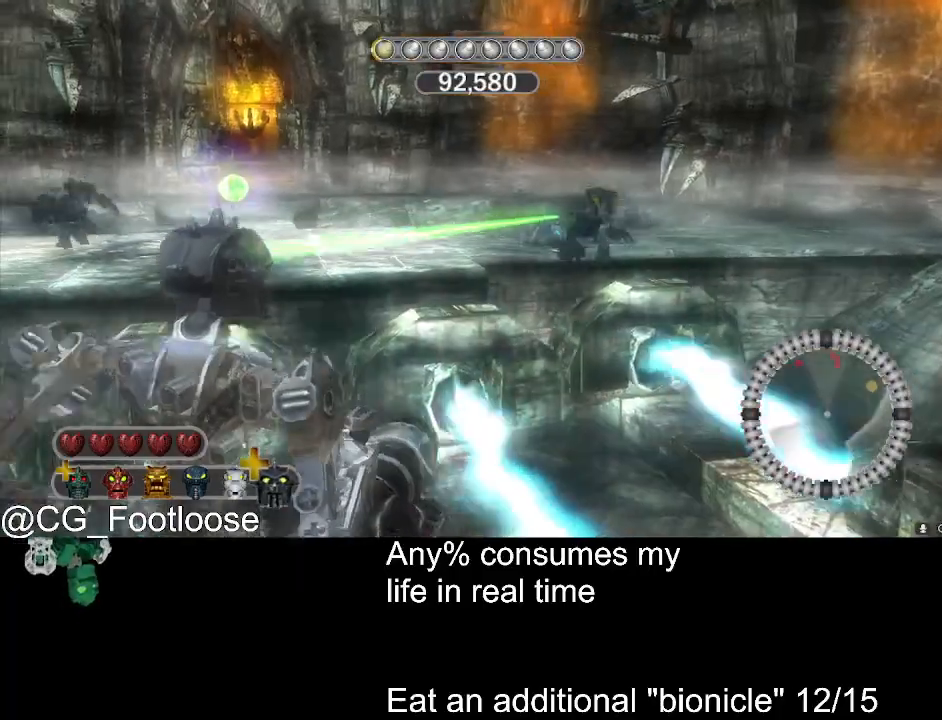
{"keys": ["a", "s"], "mouse": [], "events": [[50, "mouse_left", "down"], [100, "s", "down"], [150, "mouse_left", "up"], [250, "mouse_left", "down"], [283, "d", "up"], [333, "a", "down"], [333, "mouse_left", "up"]]}
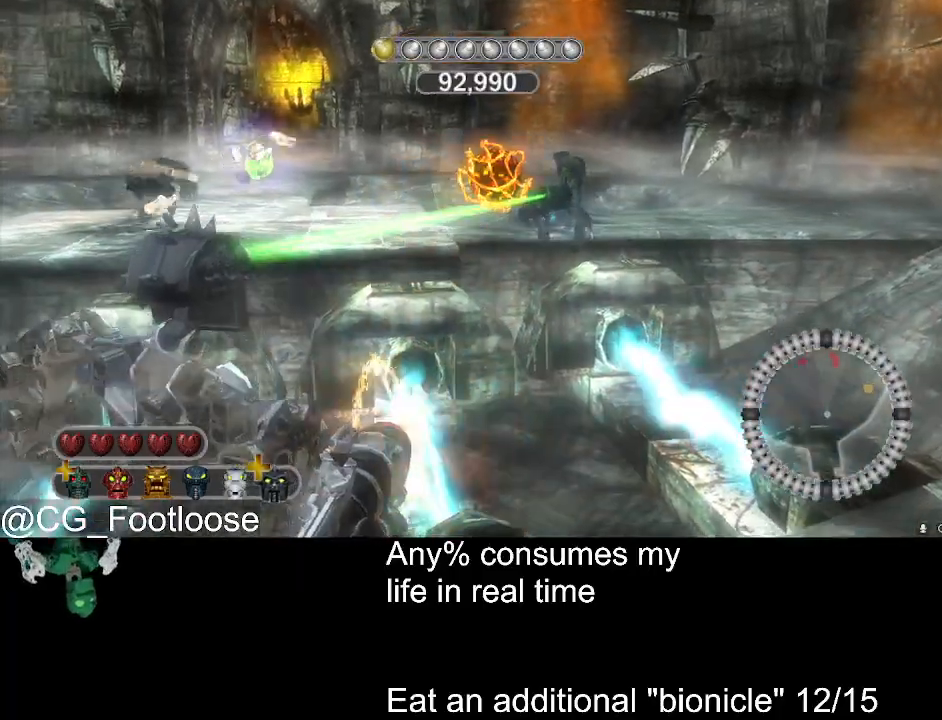
{"keys": ["a", "s"], "mouse": ["left"], "events": [[117, "a", "up"], [217, "d", "down"], [350, "mouse_left", "down"], [450, "d", "up"], [483, "a", "down"]]}
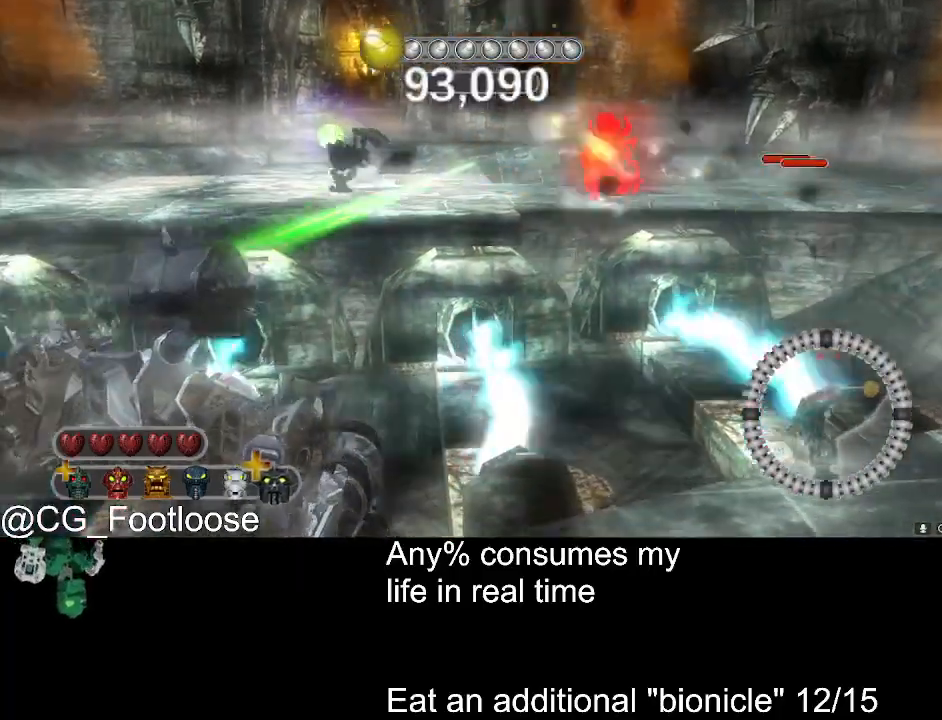
{"keys": ["d", "w"], "mouse": [], "events": [[33, "mouse_left", "up"], [33, "s", "up"], [183, "w", "down"], [417, "a", "up"], [417, "d", "down"]]}
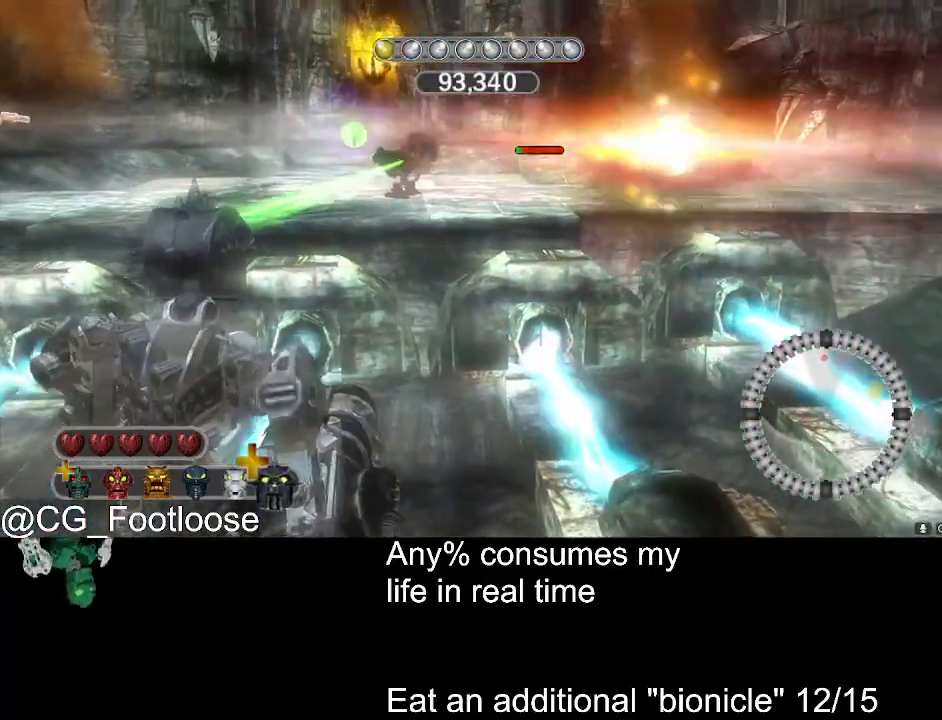
{"keys": ["d", "s"], "mouse": ["left"], "events": [[100, "w", "up"], [283, "s", "down"], [333, "mouse_left", "down"], [433, "mouse_left", "up"], [483, "mouse_left", "down"]]}
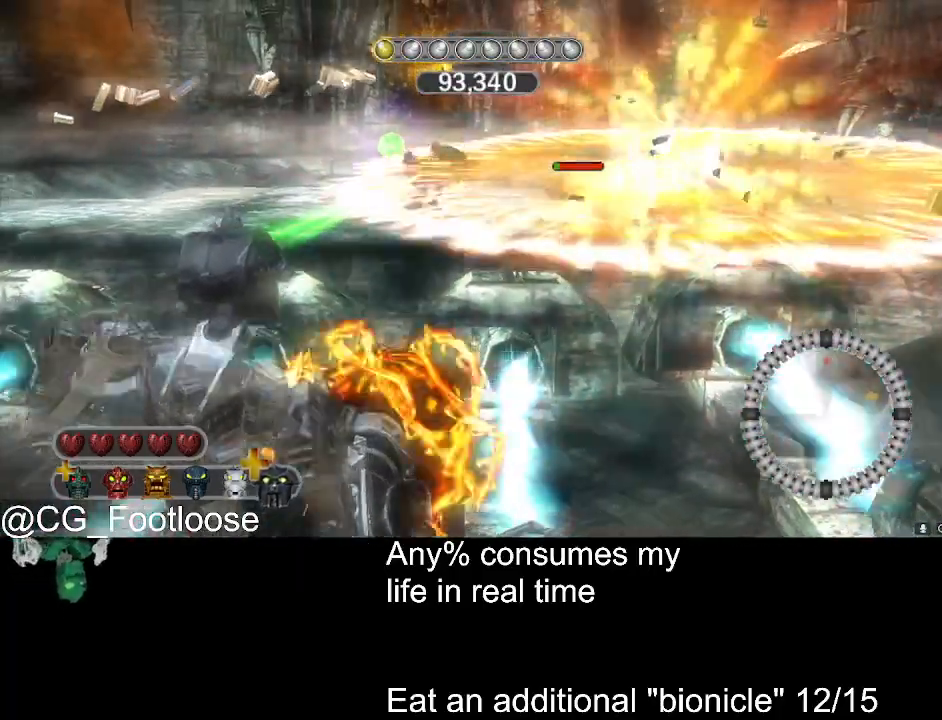
{"keys": ["a", "s"], "mouse": [], "events": [[67, "mouse_left", "up"], [117, "d", "up"], [167, "a", "down"], [167, "mouse_left", "down"], [250, "mouse_left", "up"]]}
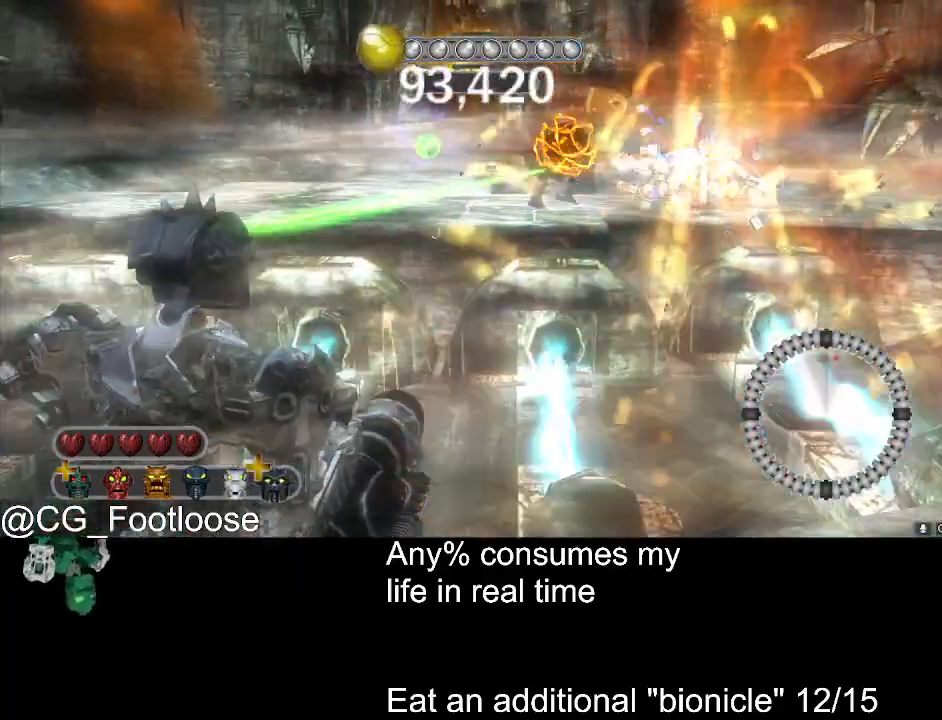
{"keys": ["w"], "mouse": [], "events": [[83, "s", "up"], [217, "mouse_left", "down"], [417, "mouse_left", "up"], [500, "a", "up"], [500, "w", "down"]]}
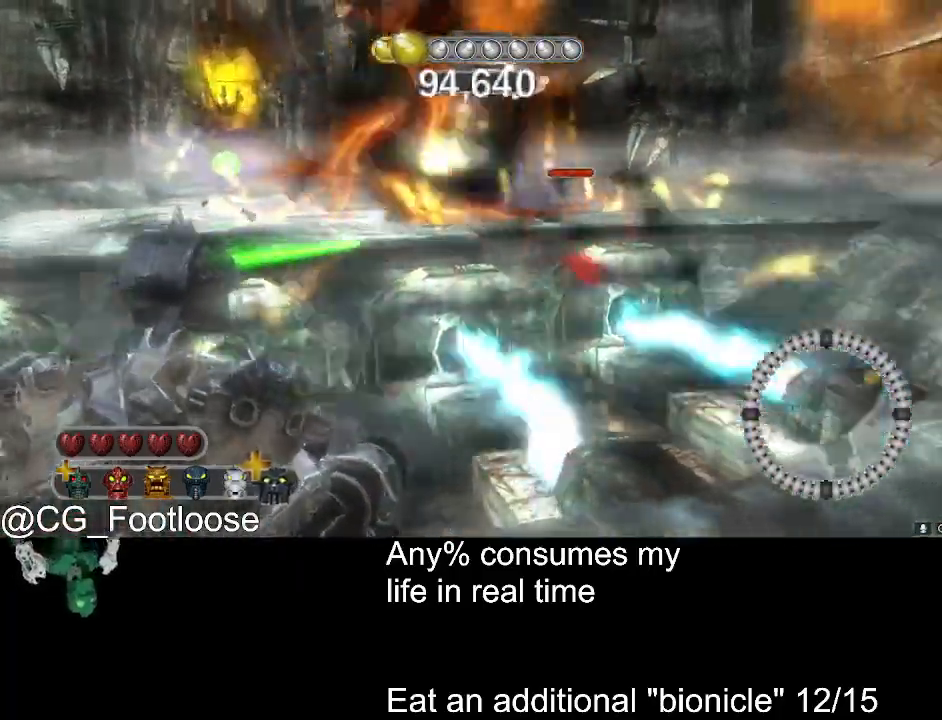
{"keys": ["d", "w"], "mouse": [], "events": [[50, "d", "down"]]}
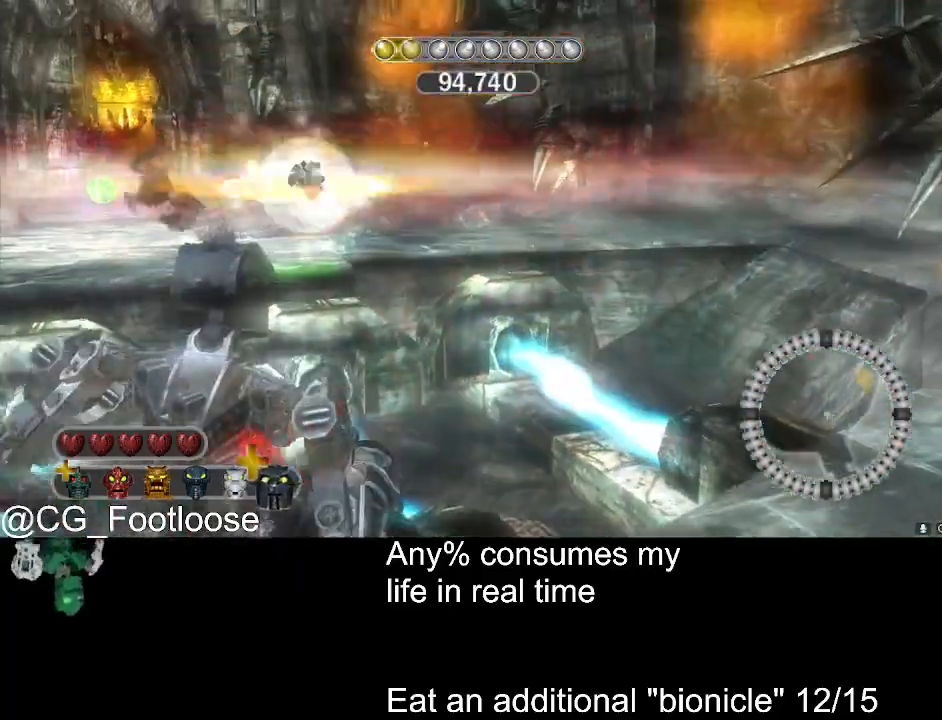
{"keys": ["a", "w"], "mouse": [], "events": [[250, "a", "down"], [250, "d", "up"]]}
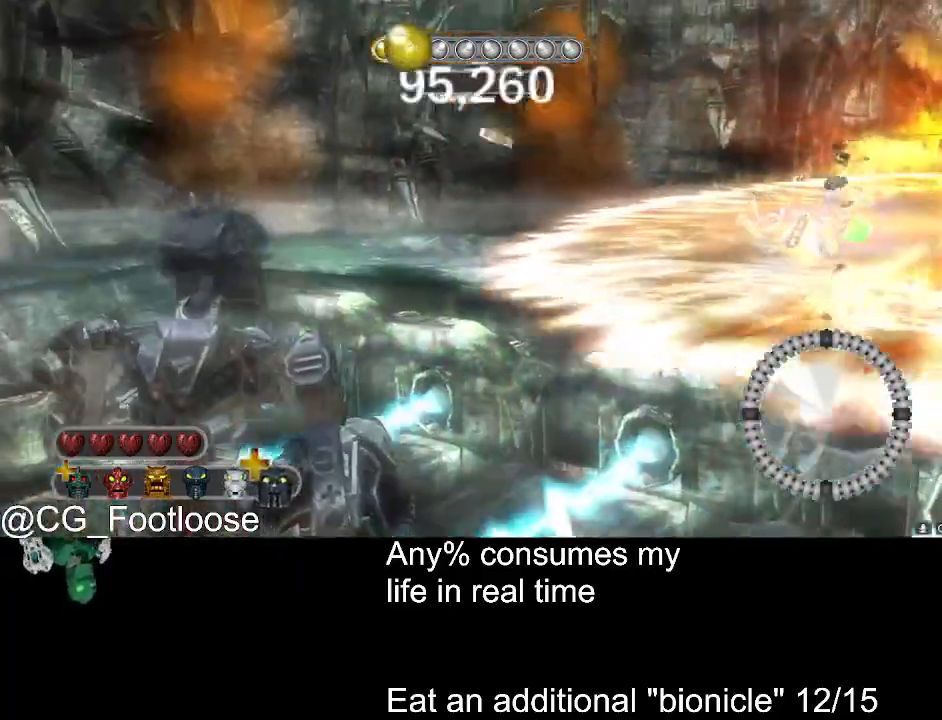
{"keys": ["d"], "mouse": [], "events": [[133, "mouse_left", "down"], [267, "a", "up"], [267, "d", "down"], [267, "mouse_left", "up"], [467, "w", "up"]]}
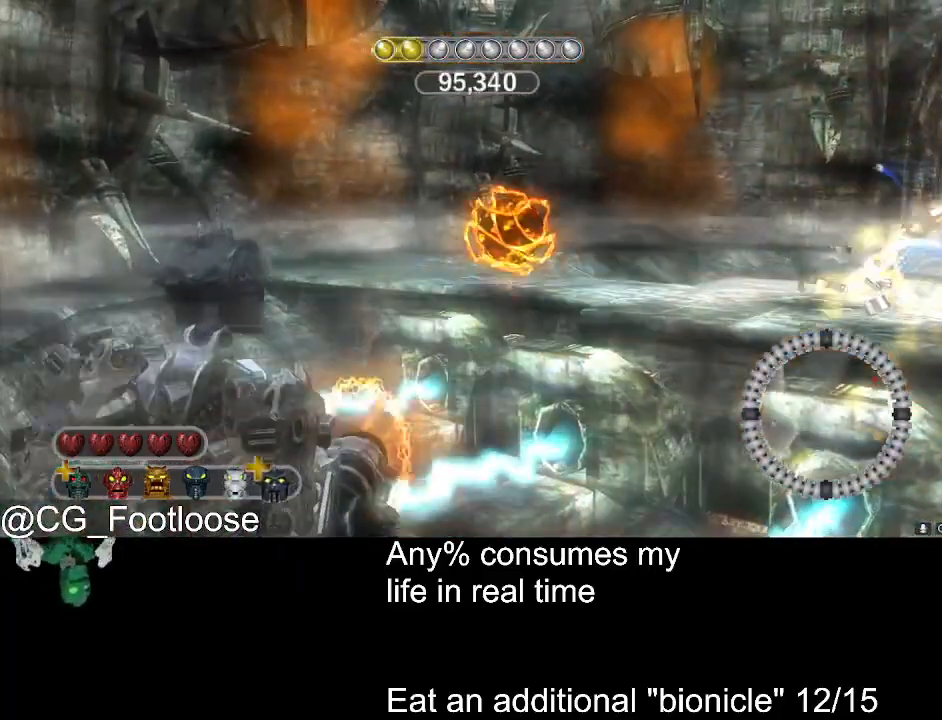
{"keys": ["d", "s"], "mouse": [], "events": [[150, "s", "down"]]}
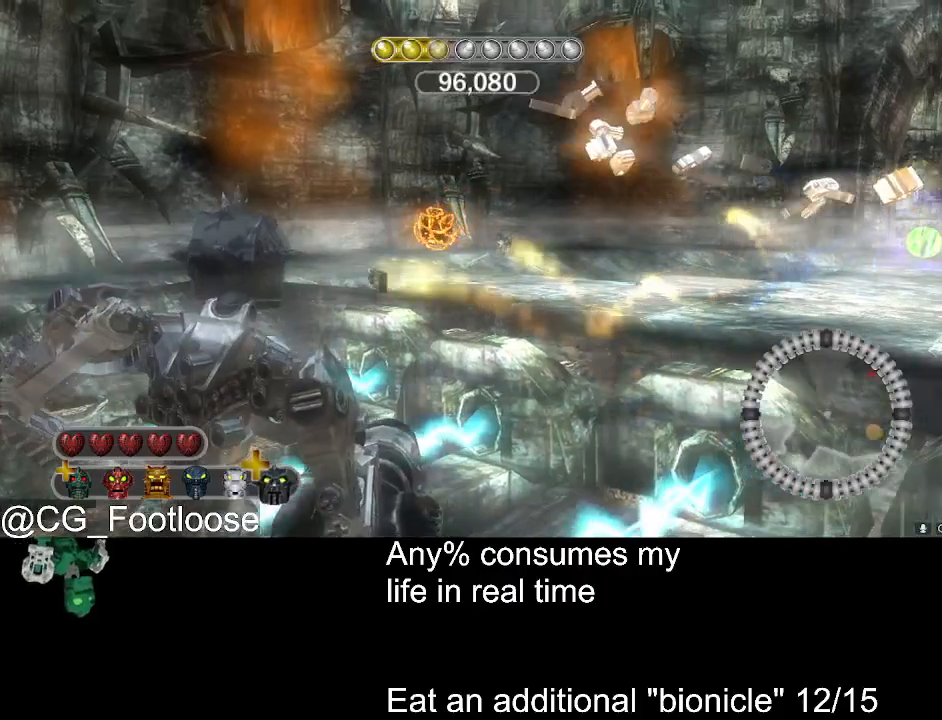
{"keys": ["a", "s"], "mouse": [], "events": [[400, "d", "up"], [450, "a", "down"]]}
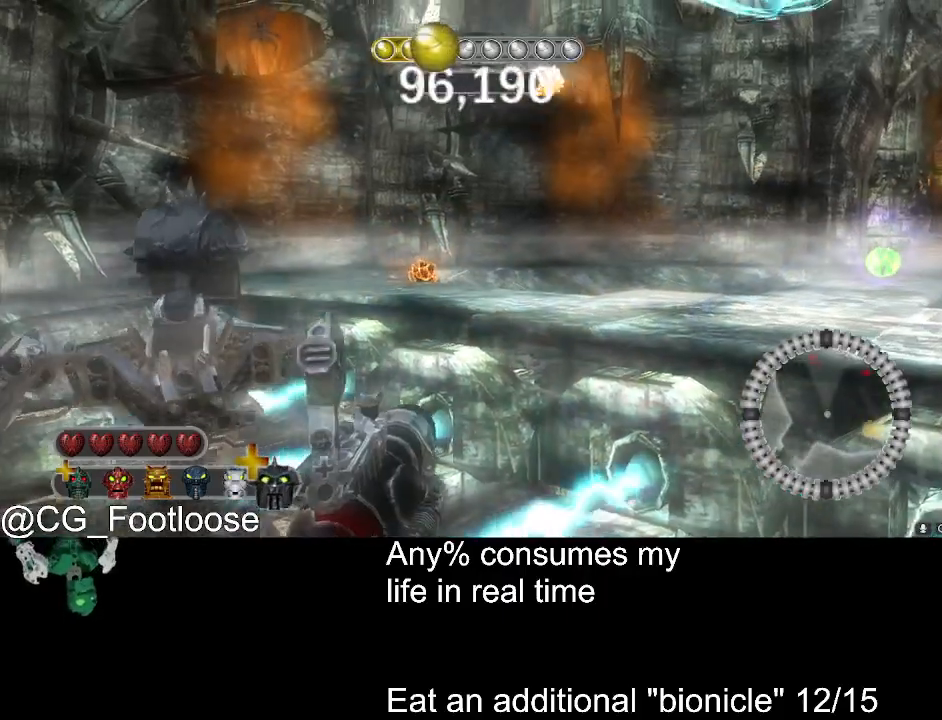
{"keys": ["a", "w"], "mouse": [], "events": [[33, "mouse_left", "down"], [33, "s", "up"], [267, "mouse_left", "up"], [417, "w", "down"]]}
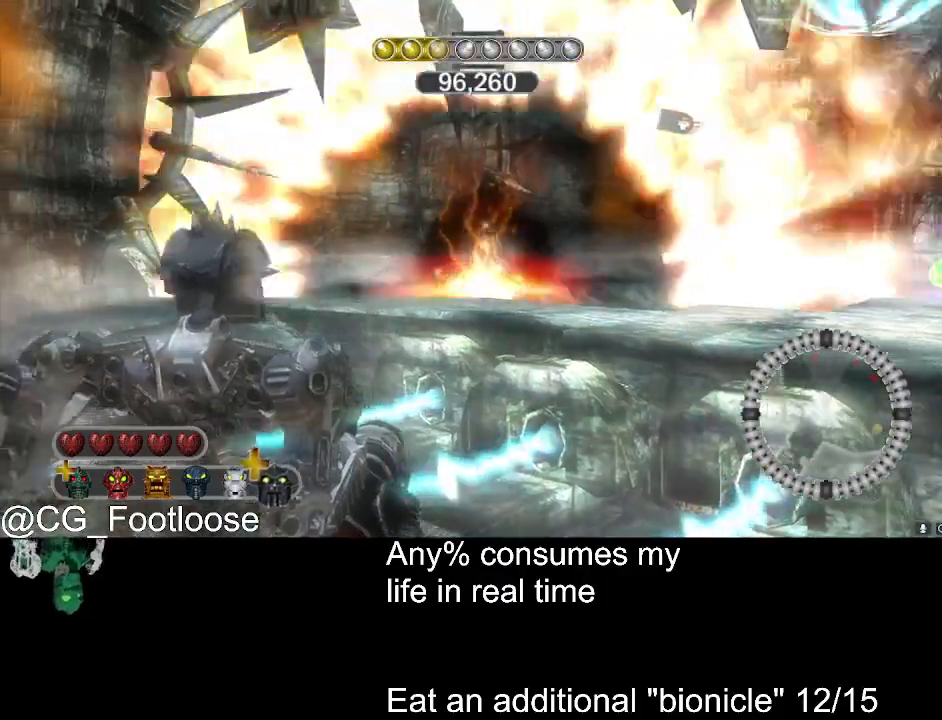
{"keys": ["d"], "mouse": ["left"], "events": [[283, "mouse_left", "down"], [333, "a", "up"], [333, "d", "down"], [383, "mouse_left", "up"], [433, "w", "up"], [467, "mouse_left", "down"]]}